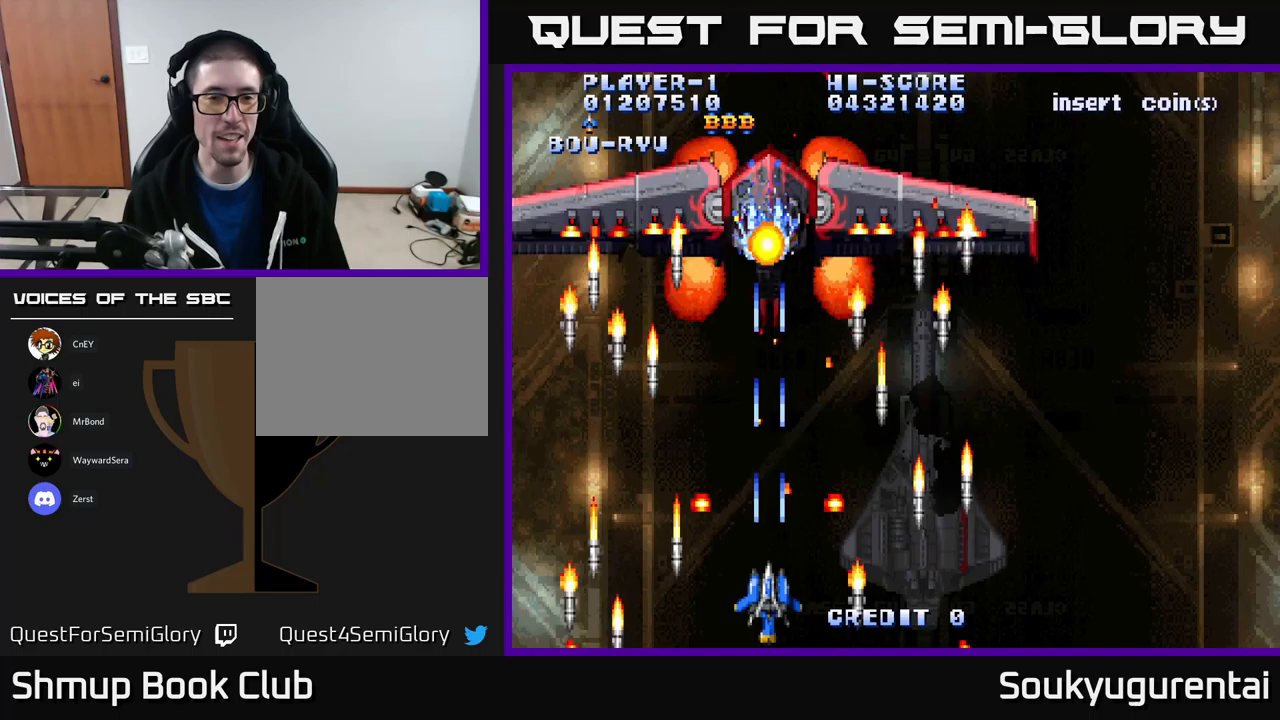
Gameplay with a controller (Xbox layout); each line is a JSON object with the inputs held at the frame after it (dt_ms = milliseconds from this image to that frame). "events" lists button and stick changes between this image and that frame as [ms after this image, input, new state], when the widget could be followed in between.
{"dt_ms": 250, "buttons": ["A"], "left_stick": "center", "right_stick": "center", "events": []}
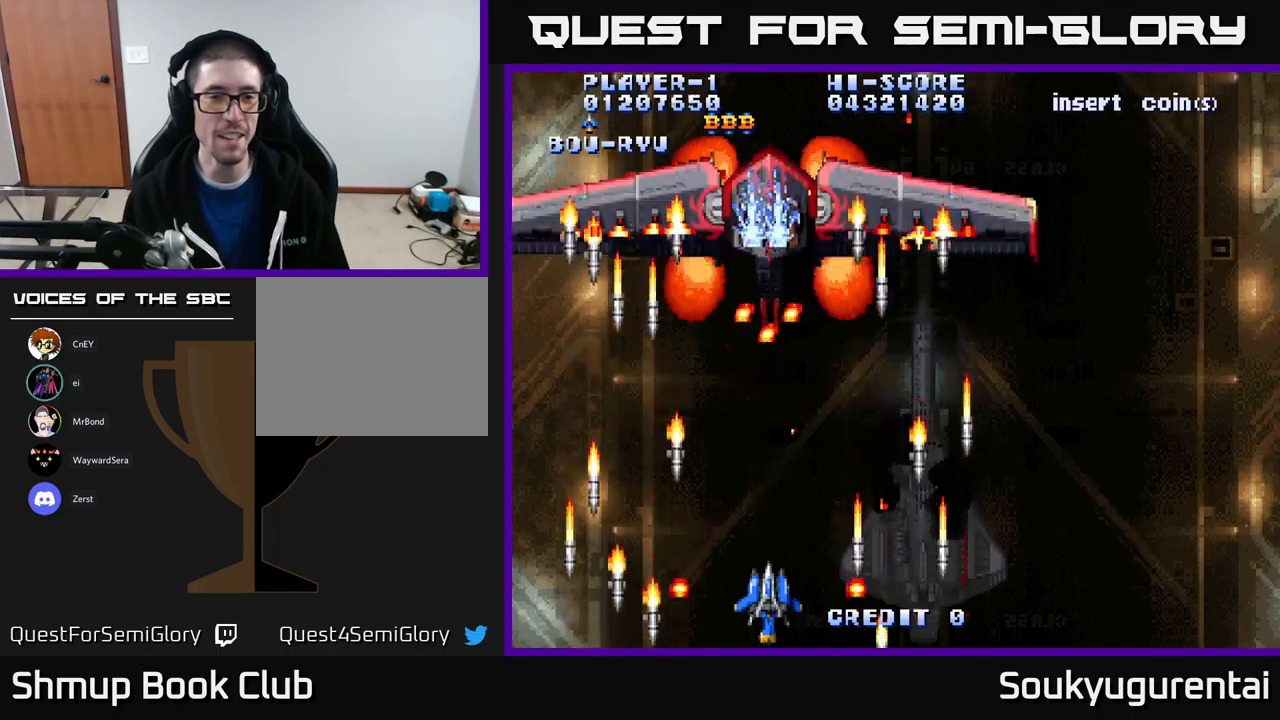
{"dt_ms": 500, "buttons": ["A", "DPAD_UP"], "left_stick": "center", "right_stick": "center", "events": [[383, "DPAD_LEFT", "down"], [400, "DPAD_UP", "down"], [500, "DPAD_LEFT", "up"]]}
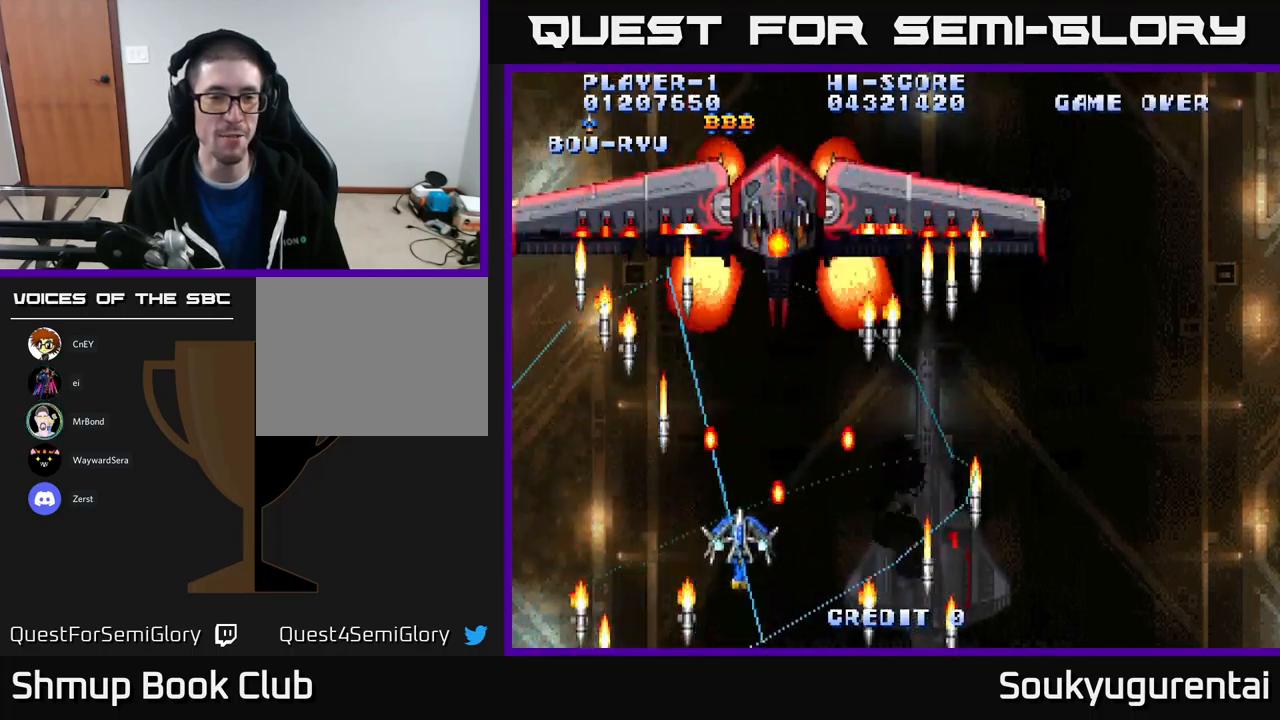
{"dt_ms": 500, "buttons": ["A", "DPAD_DOWN"], "left_stick": "center", "right_stick": "center", "events": [[217, "DPAD_RIGHT", "down"], [267, "DPAD_UP", "up"], [317, "DPAD_DOWN", "down"], [333, "A", "up"], [333, "DPAD_RIGHT", "up"], [400, "A", "down"]]}
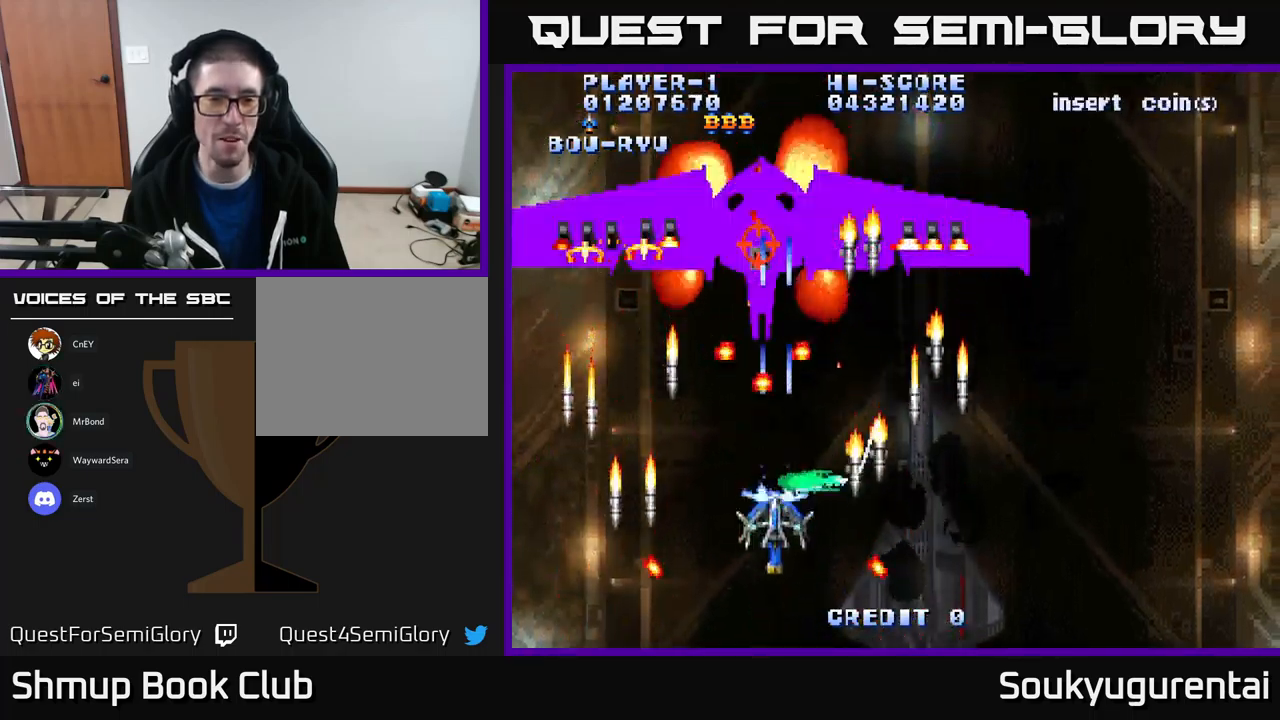
{"dt_ms": 500, "buttons": ["A", "DPAD_UP"], "left_stick": "center", "right_stick": "center", "events": [[167, "DPAD_DOWN", "up"], [433, "DPAD_RIGHT", "down"], [467, "DPAD_UP", "down"], [483, "DPAD_RIGHT", "up"]]}
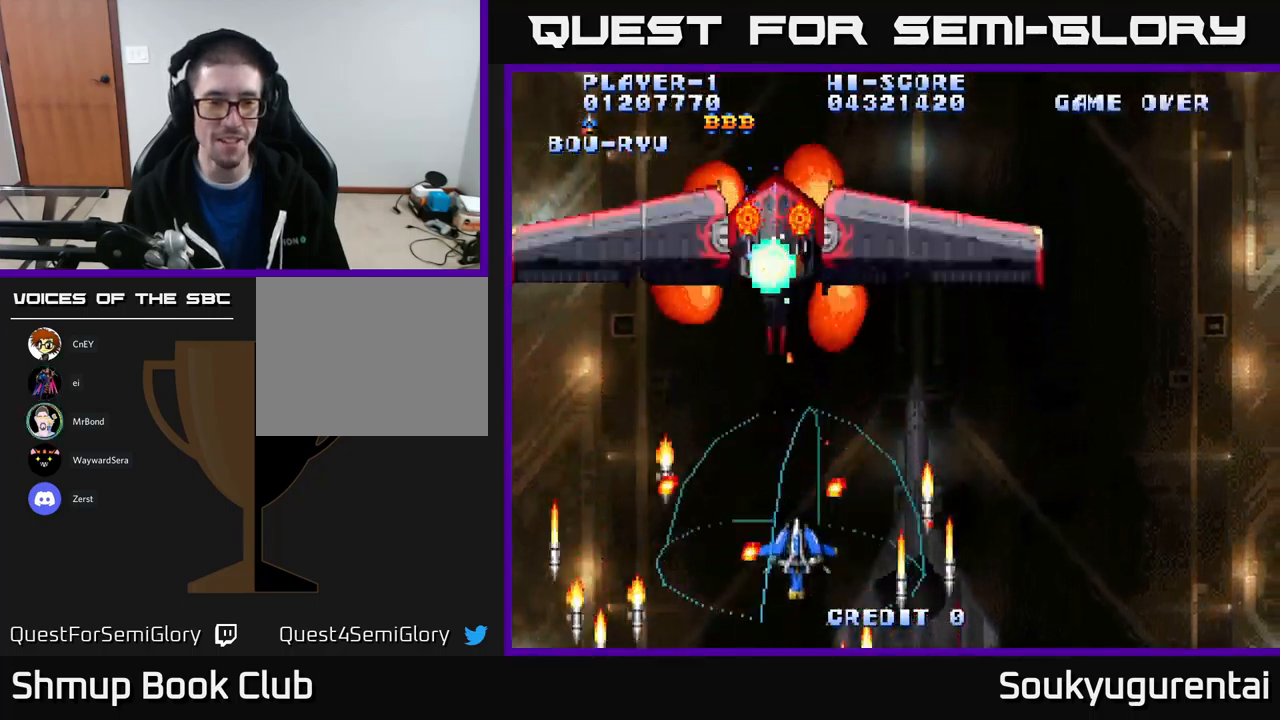
{"dt_ms": 500, "buttons": ["A", "DPAD_DOWN"], "left_stick": "center", "right_stick": "center", "events": [[217, "DPAD_UP", "up"], [333, "DPAD_DOWN", "down"], [400, "A", "up"], [483, "A", "down"]]}
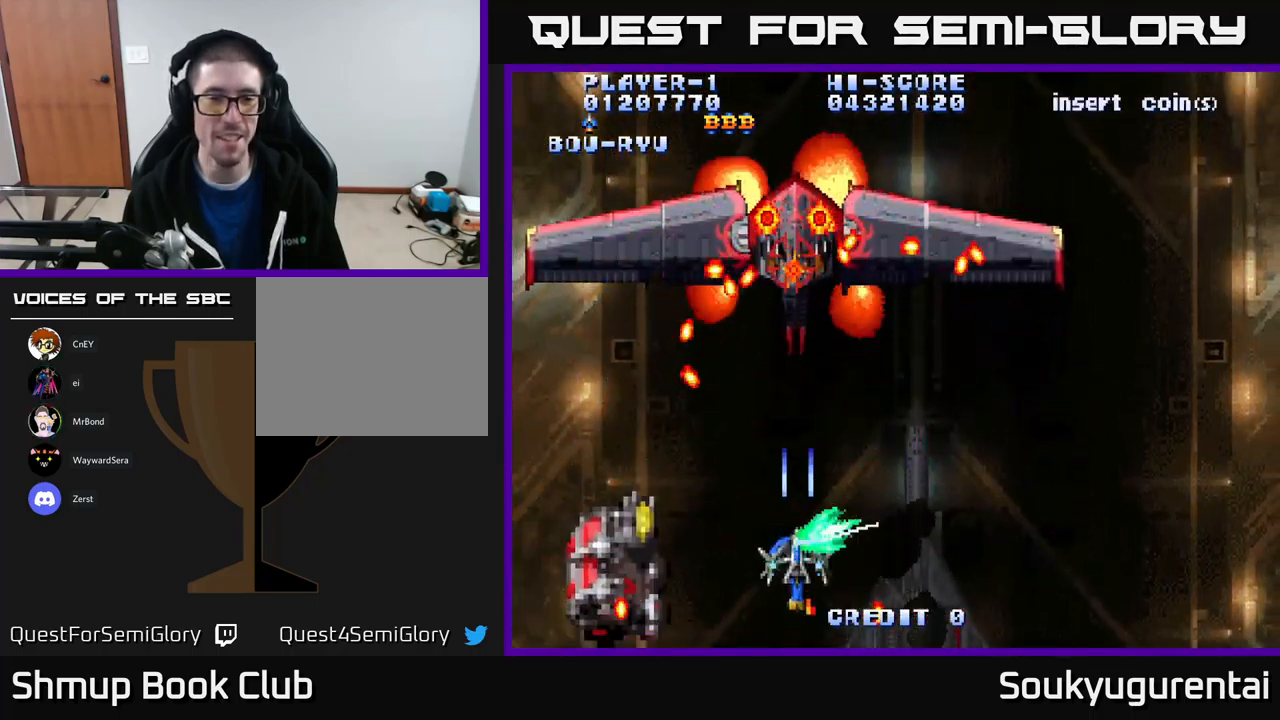
{"dt_ms": 500, "buttons": ["A", "DPAD_RIGHT"], "left_stick": "center", "right_stick": "center", "events": [[200, "DPAD_DOWN", "up"], [500, "DPAD_RIGHT", "down"]]}
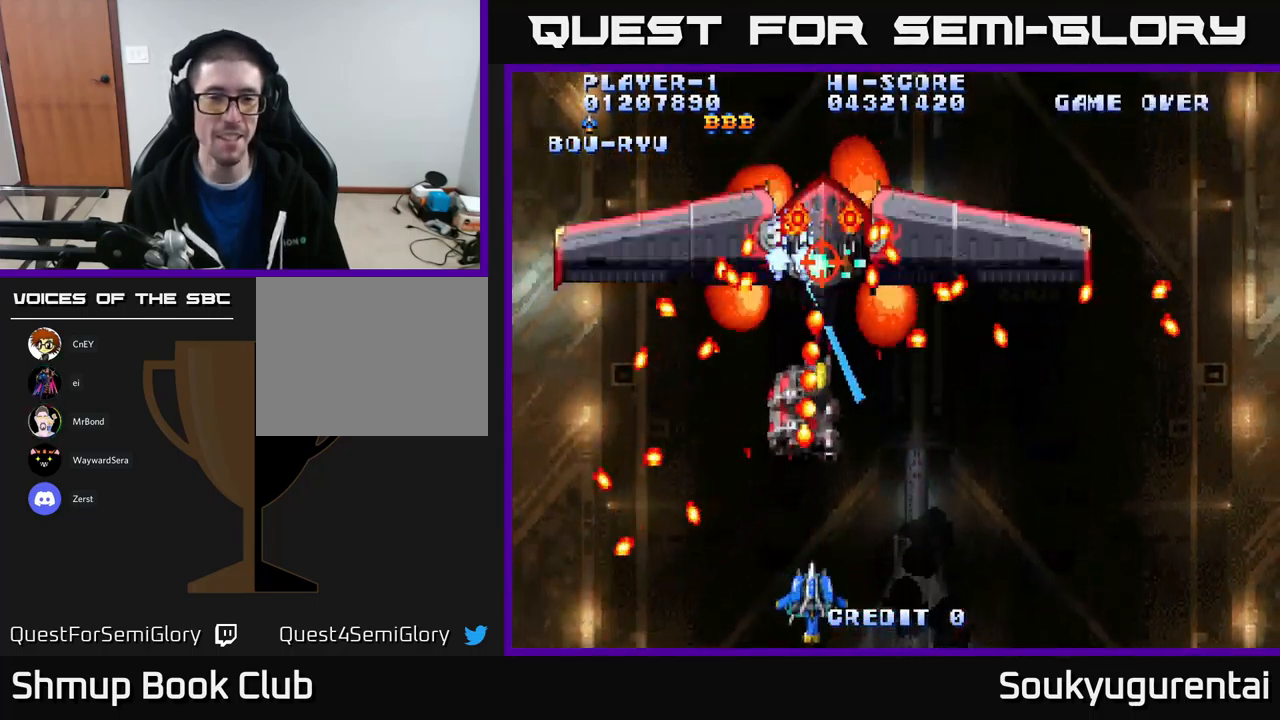
{"dt_ms": 500, "buttons": ["A"], "left_stick": "center", "right_stick": "center", "events": [[150, "DPAD_UP", "down"], [167, "DPAD_RIGHT", "up"], [483, "DPAD_UP", "up"]]}
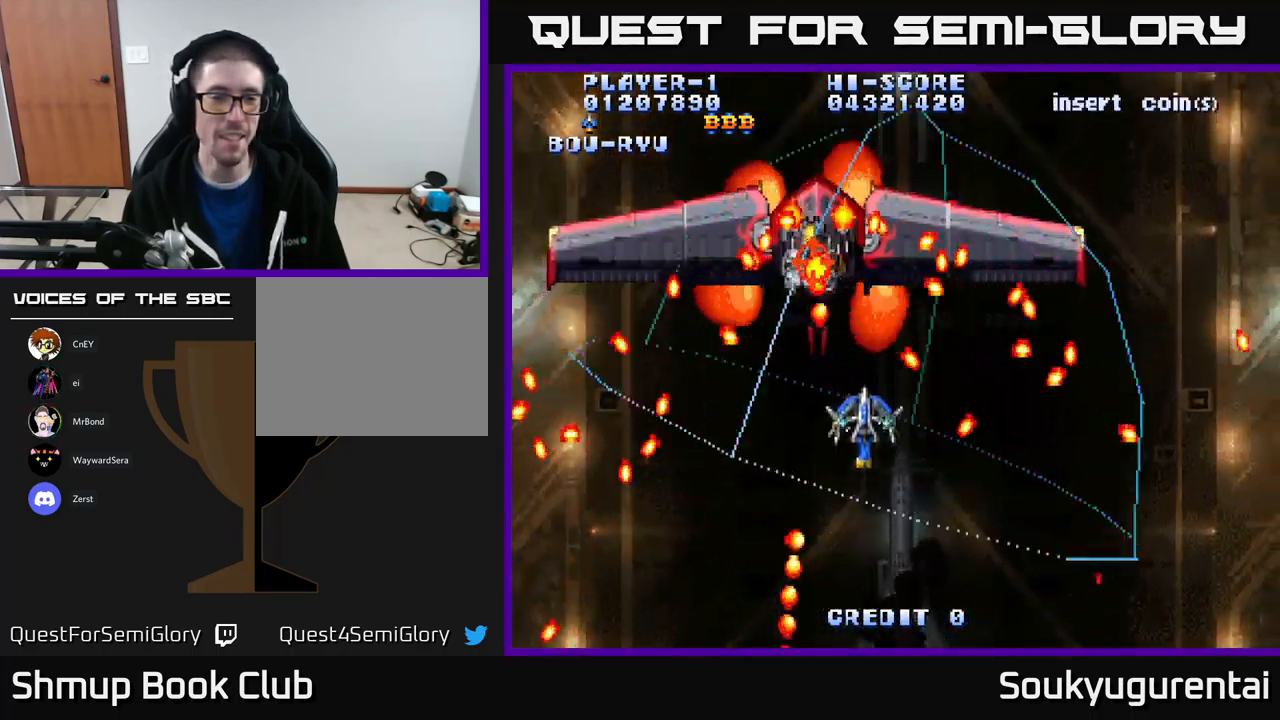
{"dt_ms": 500, "buttons": ["A", "DPAD_UP", "DPAD_LEFT"], "left_stick": "center", "right_stick": "center", "events": [[33, "DPAD_DOWN", "down"], [33, "DPAD_LEFT", "down"], [200, "DPAD_LEFT", "up"], [417, "DPAD_DOWN", "up"], [433, "DPAD_LEFT", "down"], [483, "DPAD_UP", "down"]]}
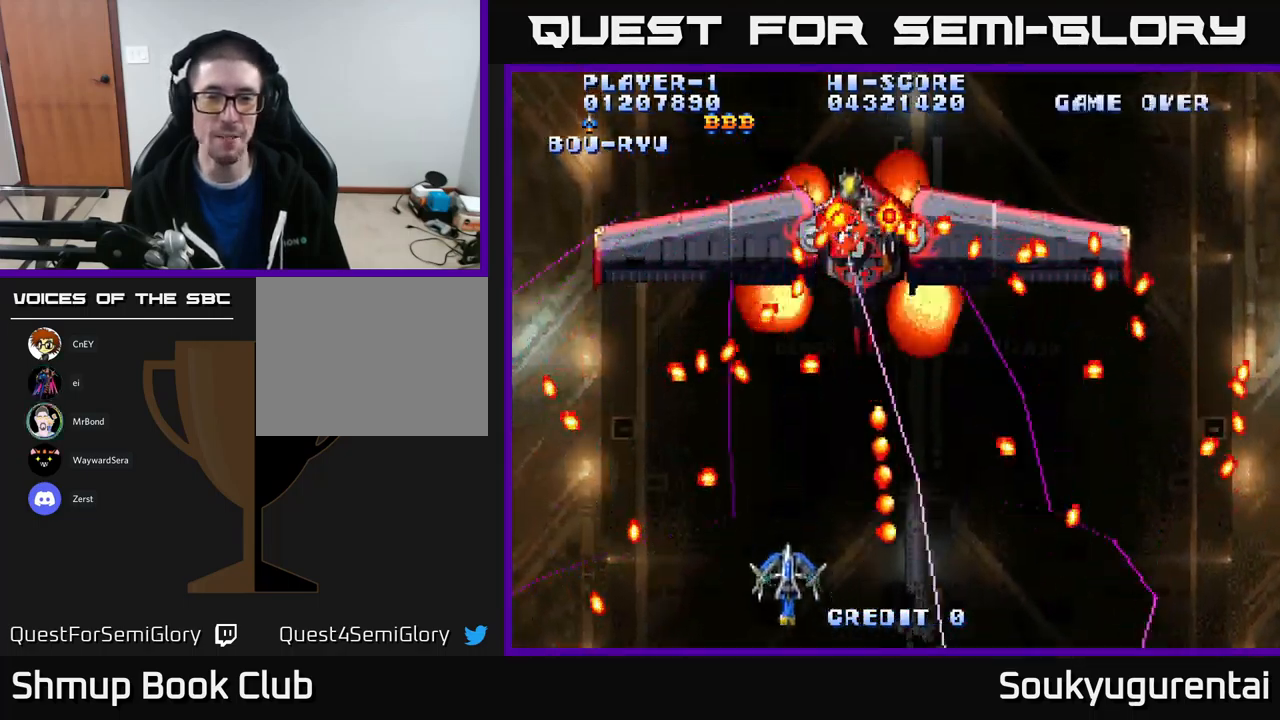
{"dt_ms": 500, "buttons": ["A"], "left_stick": "center", "right_stick": "center", "events": [[33, "DPAD_LEFT", "up"], [117, "DPAD_UP", "up"], [250, "DPAD_DOWN", "down"], [250, "DPAD_RIGHT", "down"], [283, "A", "up"], [333, "A", "down"], [417, "DPAD_DOWN", "up"], [483, "DPAD_RIGHT", "up"]]}
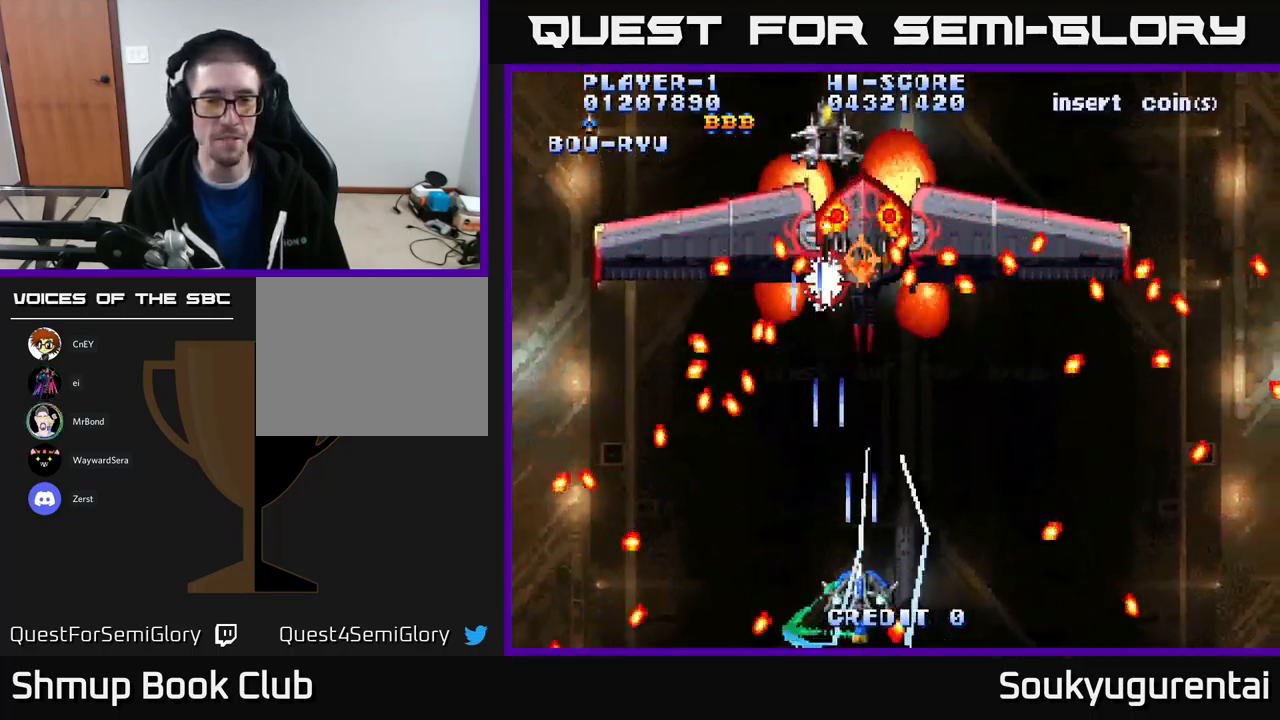
{"dt_ms": 500, "buttons": ["A"], "left_stick": "center", "right_stick": "center", "events": []}
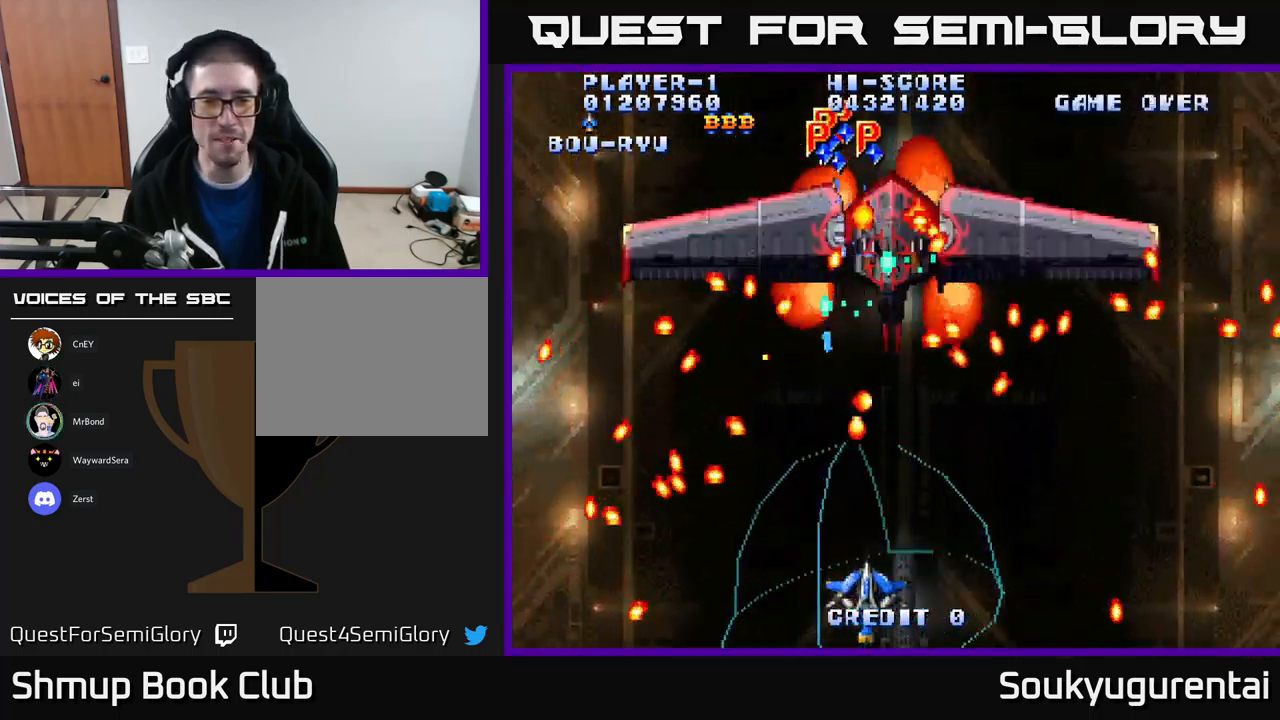
{"dt_ms": 500, "buttons": [], "left_stick": "center", "right_stick": "center", "events": [[17, "DPAD_RIGHT", "down"], [133, "DPAD_RIGHT", "up"], [133, "DPAD_UP", "down"], [317, "A", "up"], [334, "DPAD_UP", "up"], [400, "A", "down"], [500, "A", "up"]]}
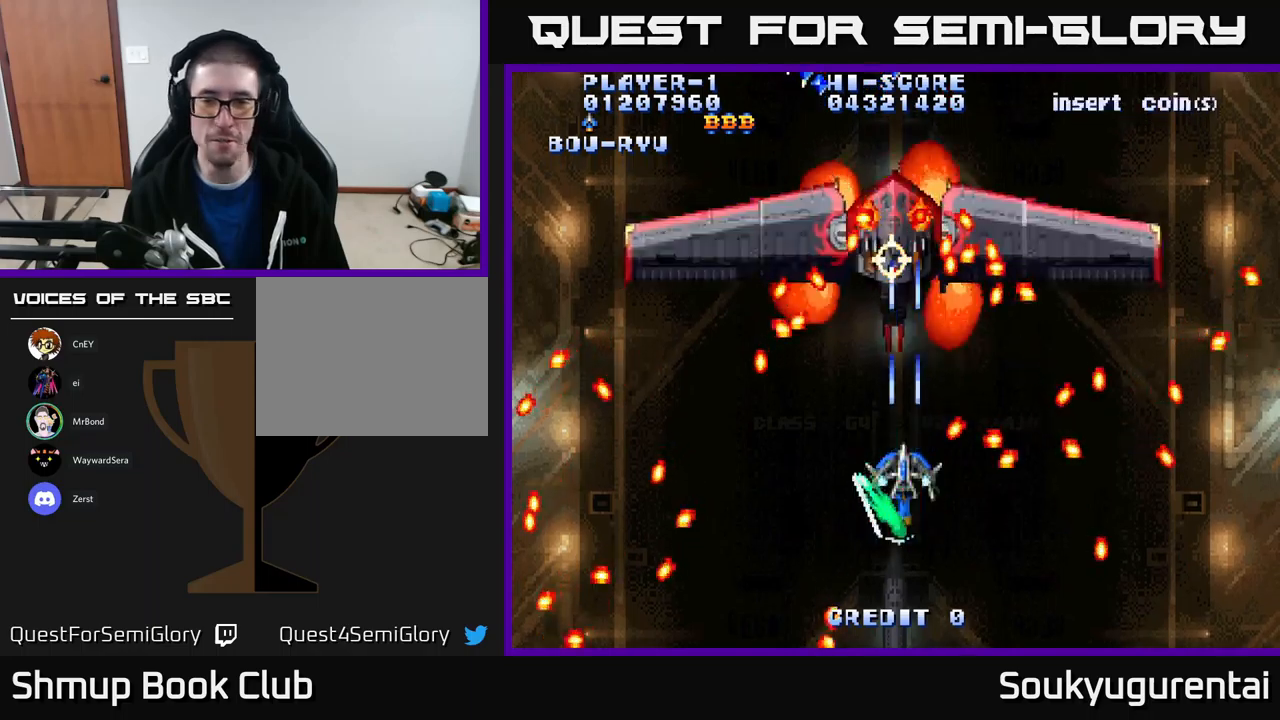
{"dt_ms": 500, "buttons": ["A"], "left_stick": "center", "right_stick": "center", "events": [[67, "A", "down"], [150, "A", "up"], [184, "DPAD_DOWN", "down"], [217, "A", "down"], [450, "DPAD_DOWN", "up"]]}
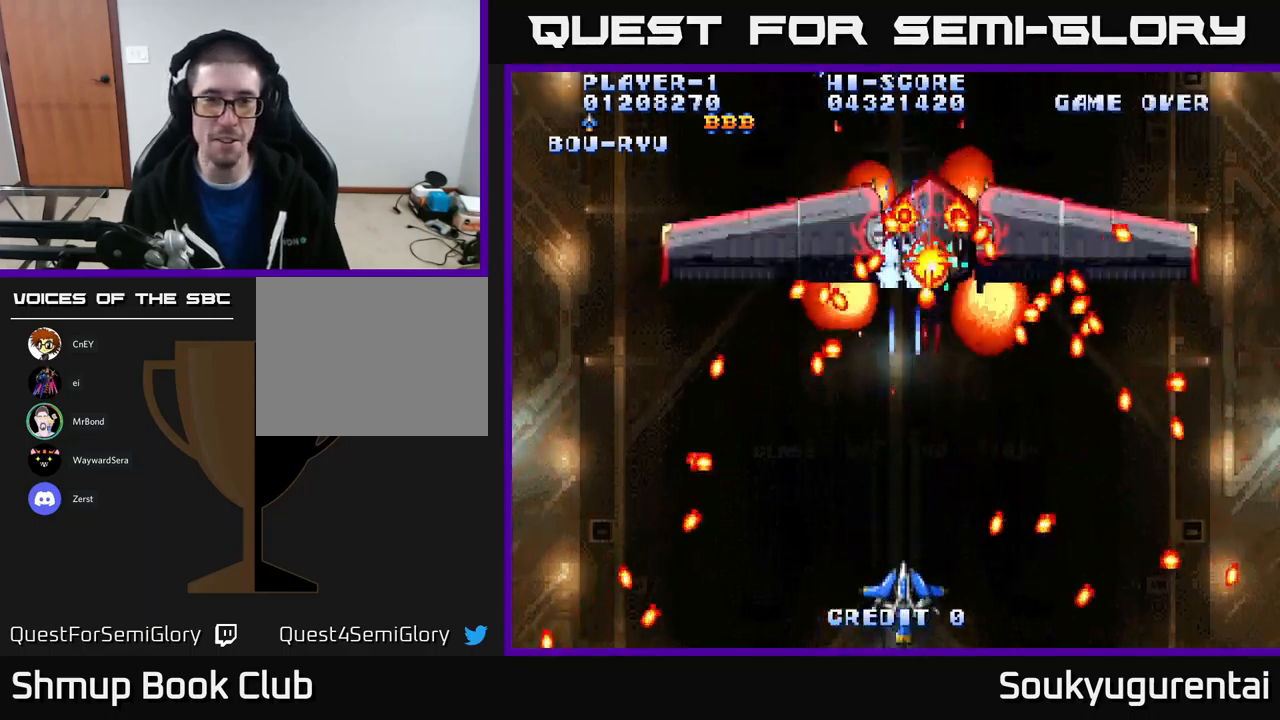
{"dt_ms": 500, "buttons": ["A", "DPAD_DOWN", "DPAD_RIGHT"], "left_stick": "center", "right_stick": "center", "events": [[84, "DPAD_UP", "down"], [317, "DPAD_UP", "up"], [334, "DPAD_RIGHT", "down"], [367, "DPAD_DOWN", "down"]]}
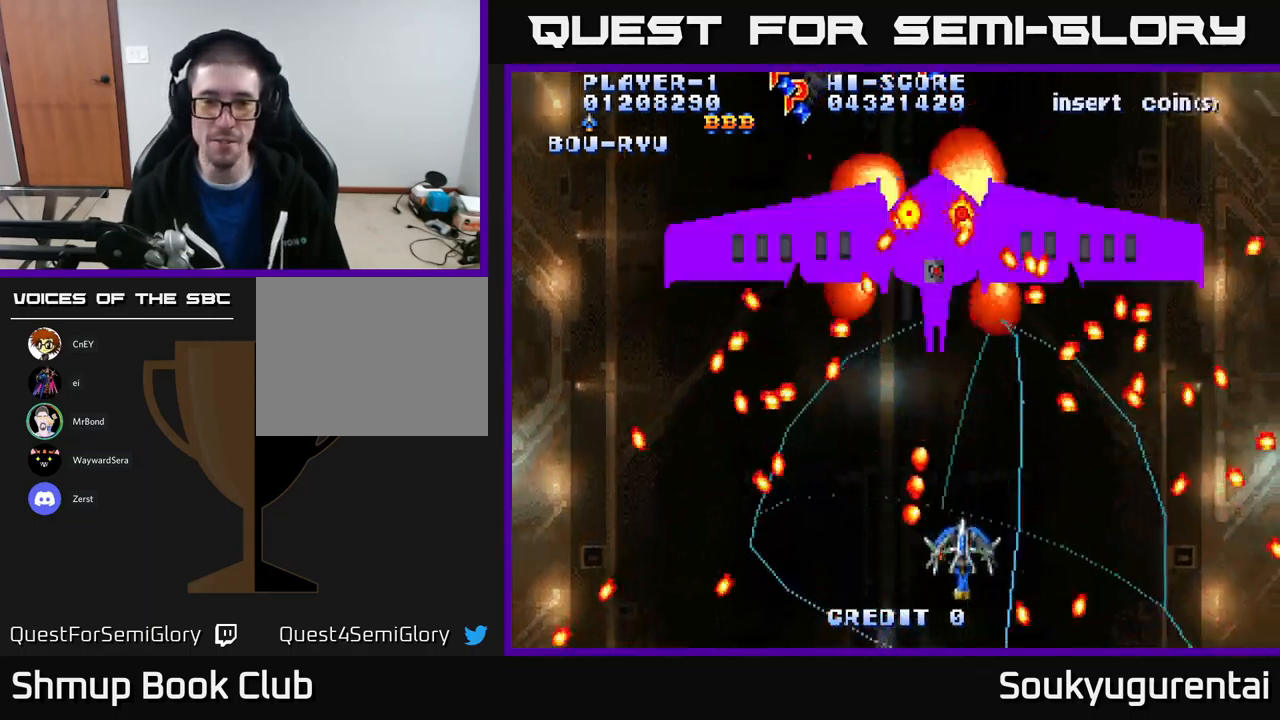
{"dt_ms": 500, "buttons": ["DPAD_DOWN"], "left_stick": "center", "right_stick": "center"}
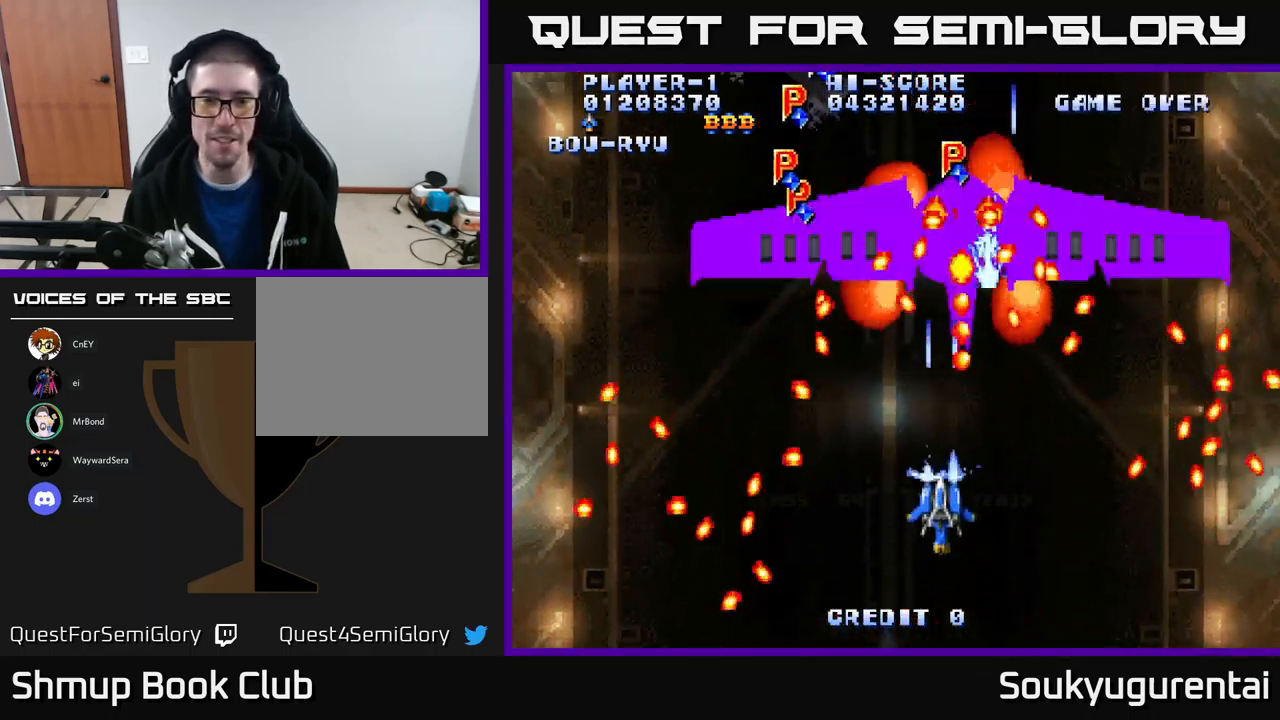
{"dt_ms": 500, "buttons": [], "left_stick": "center", "right_stick": "center", "events": [[67, "A", "down"], [134, "A", "up"], [217, "A", "down"], [267, "DPAD_DOWN", "up"], [284, "A", "up"], [400, "A", "down"], [500, "A", "up"]]}
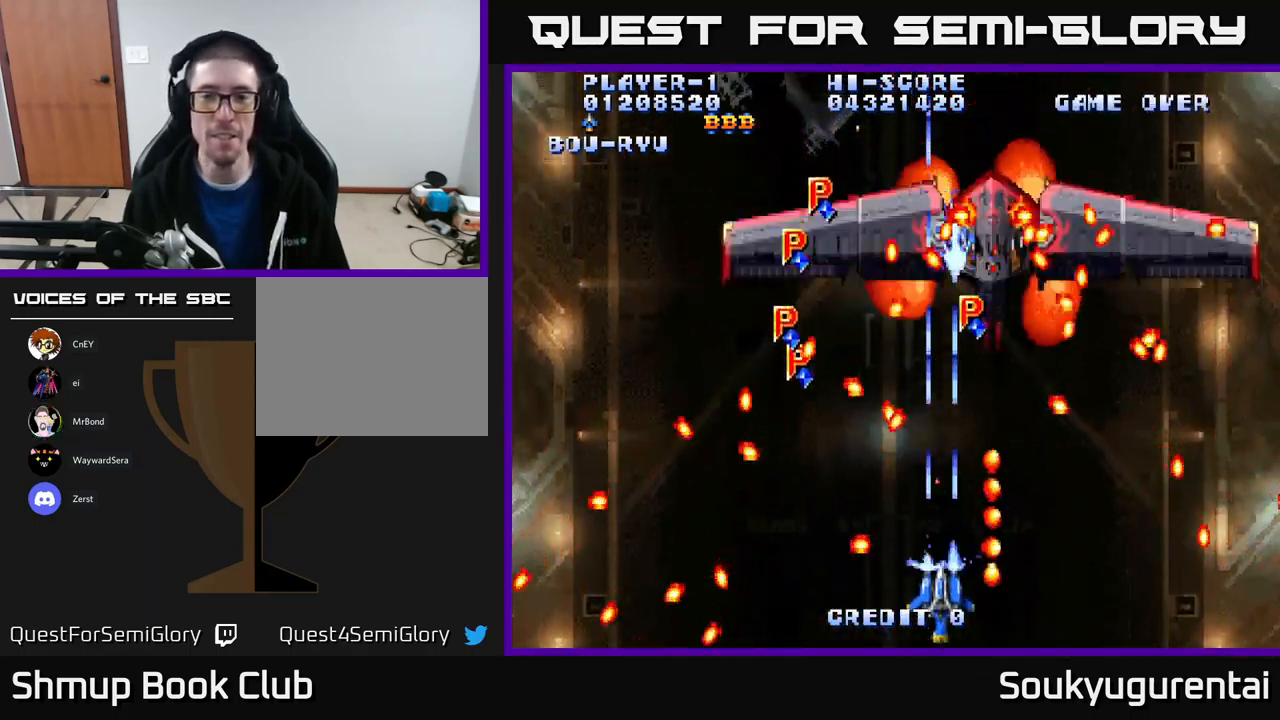
{"dt_ms": 500, "buttons": ["A"], "left_stick": "center", "right_stick": "center", "events": [[67, "A", "down"], [100, "DPAD_UP", "down"], [167, "A", "up"], [184, "DPAD_UP", "up"], [234, "A", "down"]]}
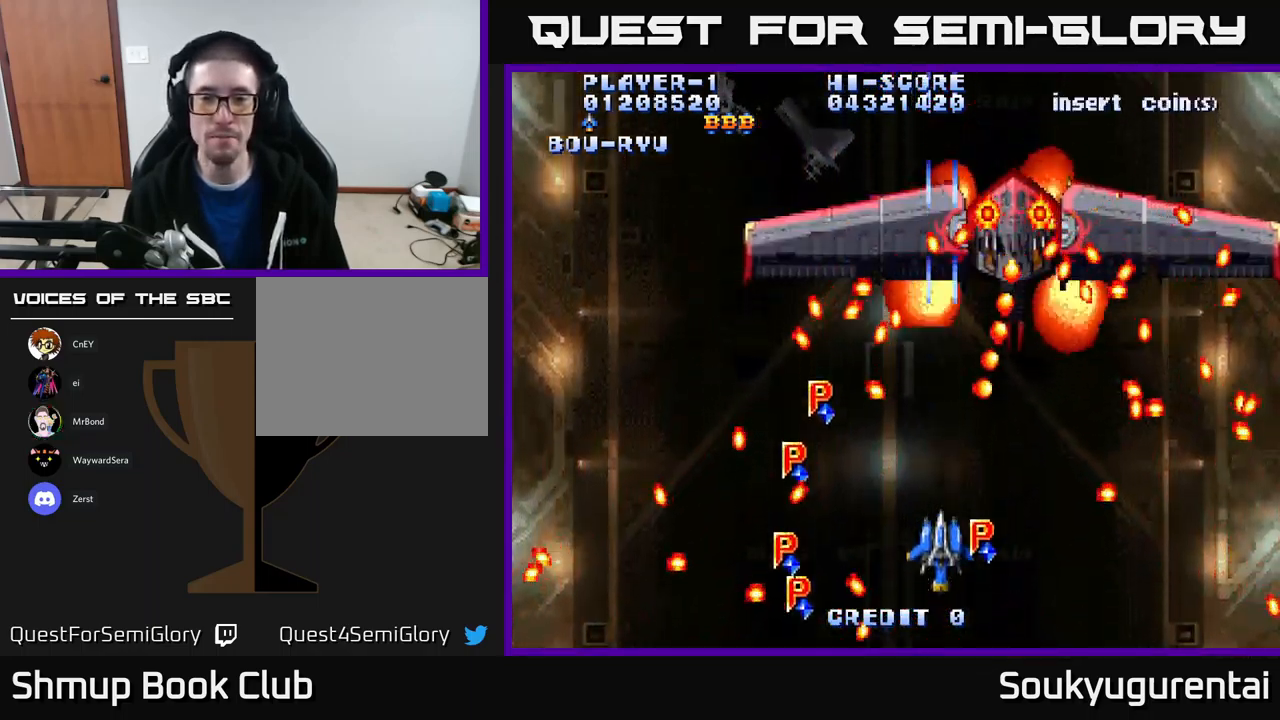
{"dt_ms": 500, "buttons": ["A", "DPAD_UP", "DPAD_RIGHT"], "left_stick": "center", "right_stick": "center", "events": [[100, "DPAD_UP", "down"], [134, "DPAD_UP", "up"], [150, "DPAD_RIGHT", "down"], [167, "DPAD_DOWN", "down"], [200, "DPAD_RIGHT", "up"], [284, "DPAD_RIGHT", "down"], [334, "DPAD_DOWN", "up"], [417, "DPAD_UP", "down"]]}
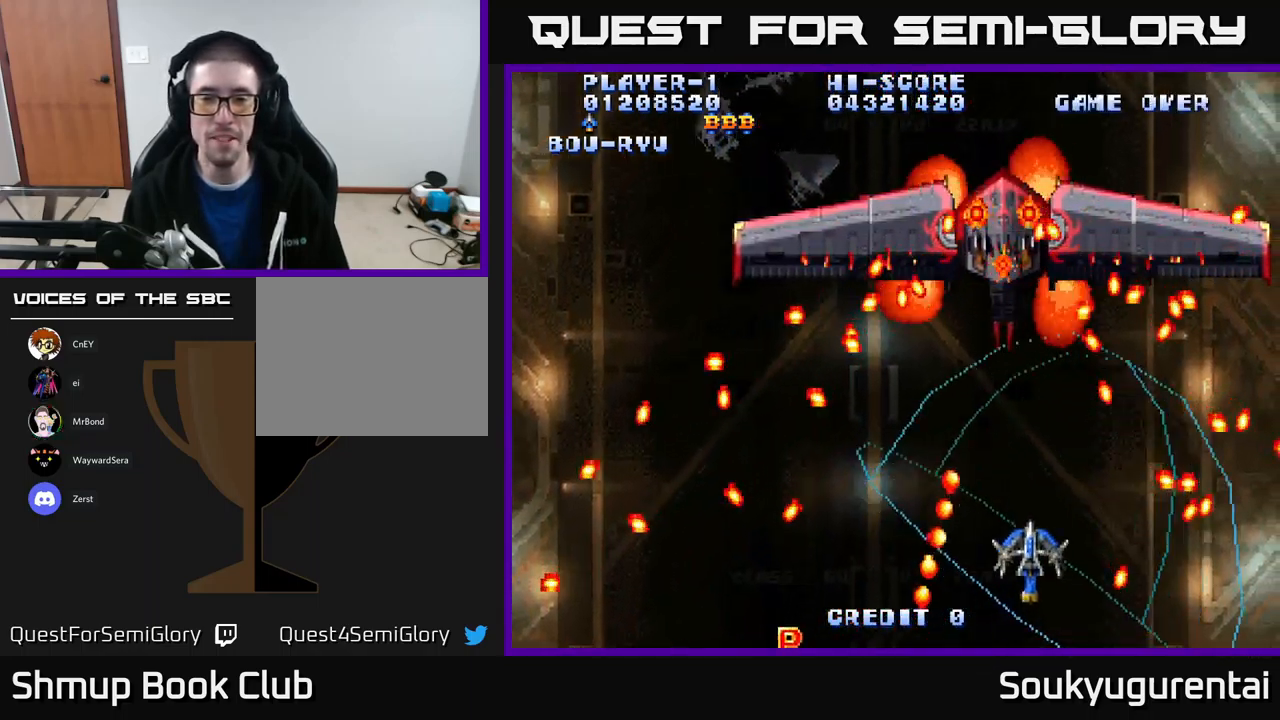
{"dt_ms": 500, "buttons": [], "left_stick": "center", "right_stick": "center"}
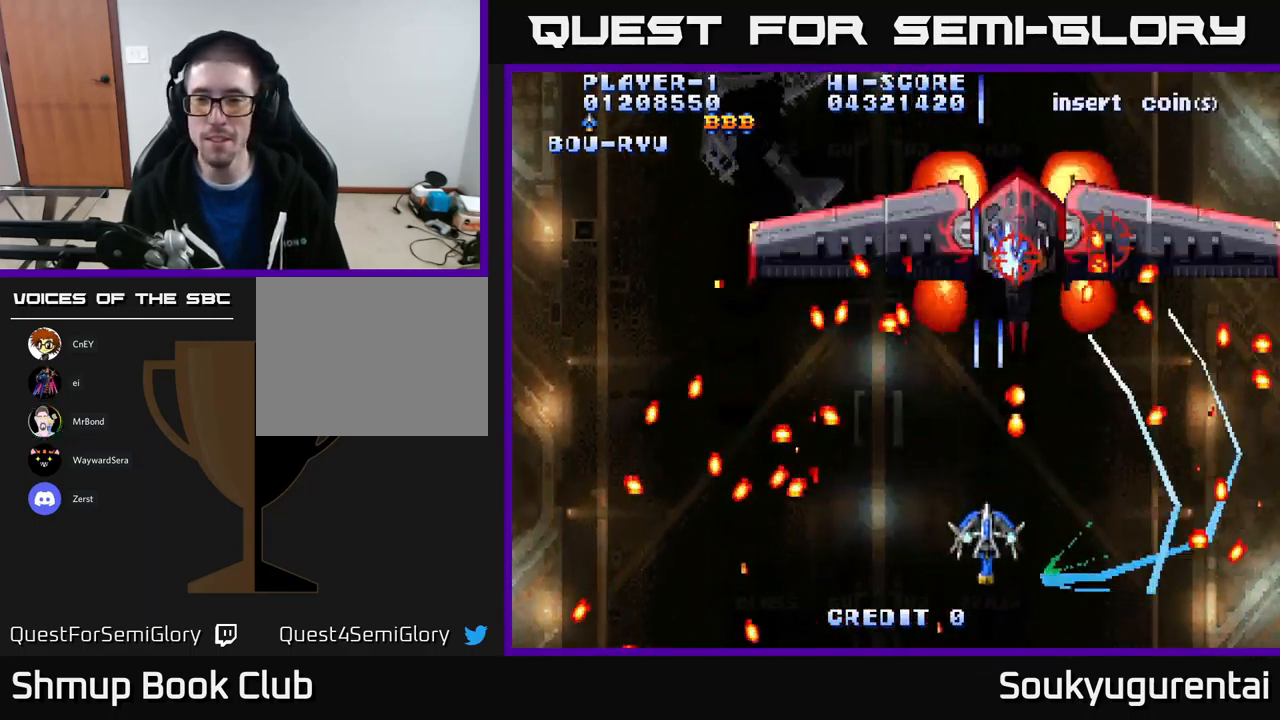
{"dt_ms": 500, "buttons": ["A"], "left_stick": "center", "right_stick": "center", "events": [[50, "A", "down"], [67, "DPAD_DOWN", "down"], [134, "A", "up"], [167, "DPAD_DOWN", "up"], [200, "A", "down"], [200, "DPAD_LEFT", "down"], [234, "DPAD_UP", "down"], [300, "DPAD_LEFT", "up"], [434, "DPAD_UP", "up"]]}
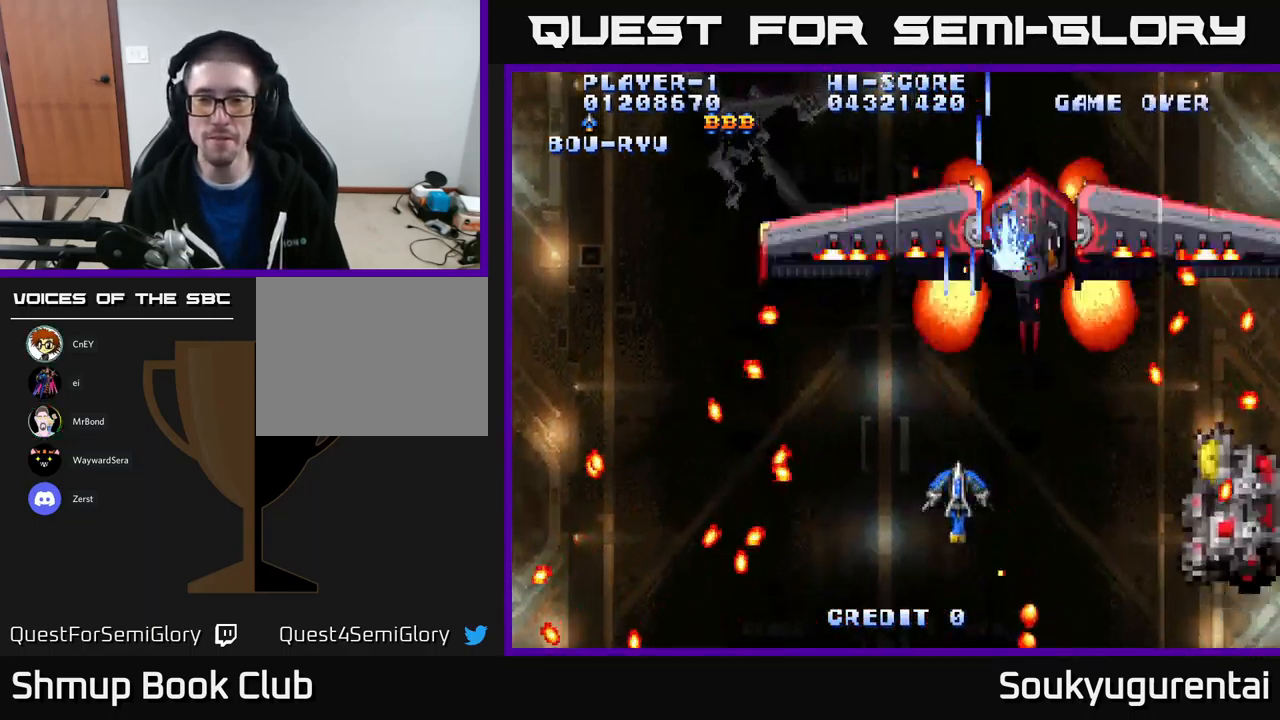
{"dt_ms": 500, "buttons": ["A", "DPAD_UP", "DPAD_LEFT"], "left_stick": "center", "right_stick": "center", "events": [[134, "DPAD_RIGHT", "down"], [334, "DPAD_UP", "down"], [350, "DPAD_RIGHT", "up"], [467, "DPAD_LEFT", "down"]]}
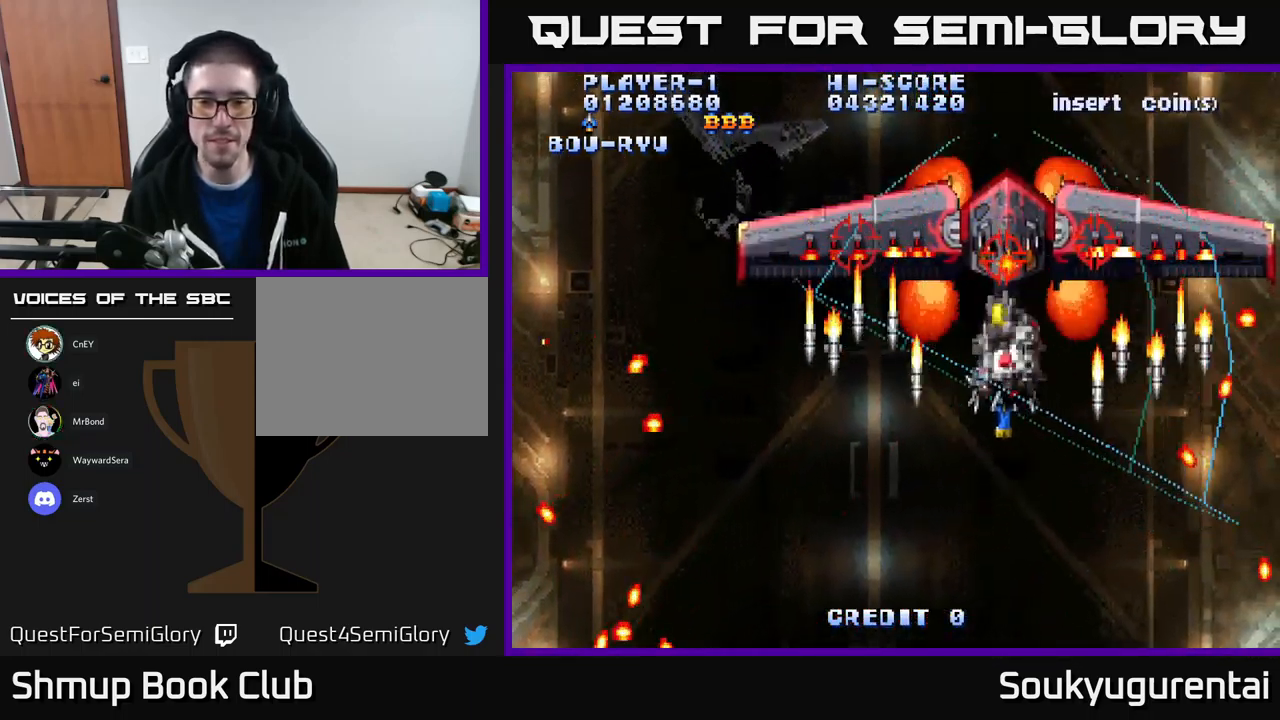
{"dt_ms": 484, "buttons": ["A", "DPAD_DOWN"], "left_stick": "center", "right_stick": "center", "events": [[50, "DPAD_UP", "up"], [100, "DPAD_DOWN", "down"], [100, "DPAD_LEFT", "up"], [167, "DPAD_RIGHT", "down"], [300, "DPAD_RIGHT", "up"], [334, "A", "up"], [401, "A", "down"]]}
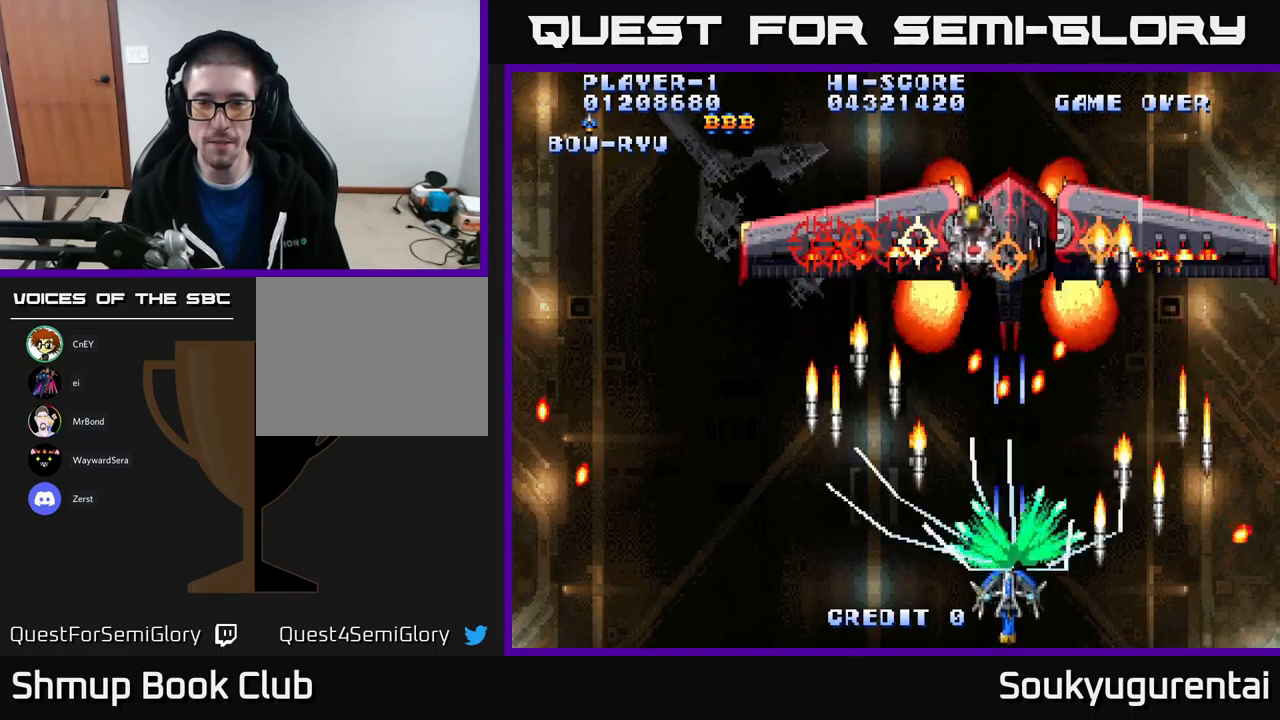
{"dt_ms": 500, "buttons": ["A", "DPAD_UP"], "left_stick": "center", "right_stick": "center", "events": [[83, "DPAD_DOWN", "up"], [417, "DPAD_RIGHT", "down"], [467, "DPAD_UP", "down"], [483, "DPAD_RIGHT", "up"]]}
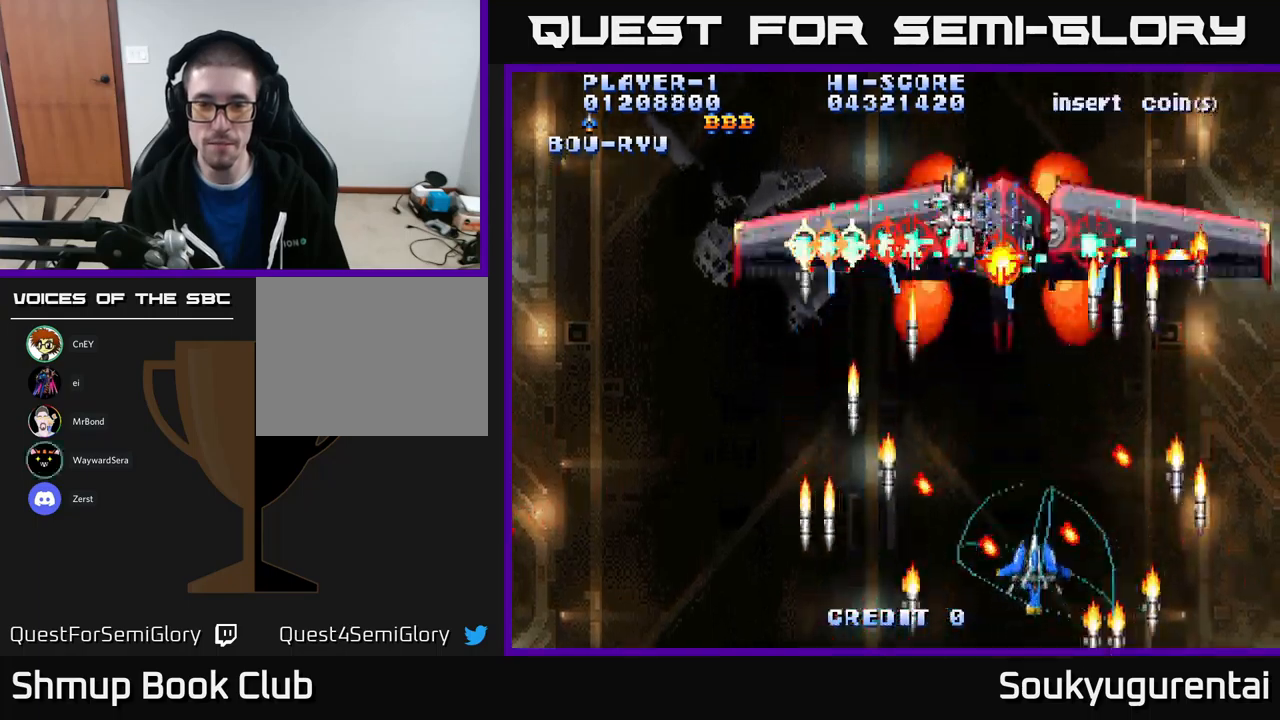
{"dt_ms": 500, "buttons": ["A", "DPAD_DOWN"], "left_stick": "center", "right_stick": "center", "events": [[267, "DPAD_LEFT", "down"], [333, "DPAD_UP", "up"], [383, "DPAD_DOWN", "down"], [417, "DPAD_LEFT", "up"]]}
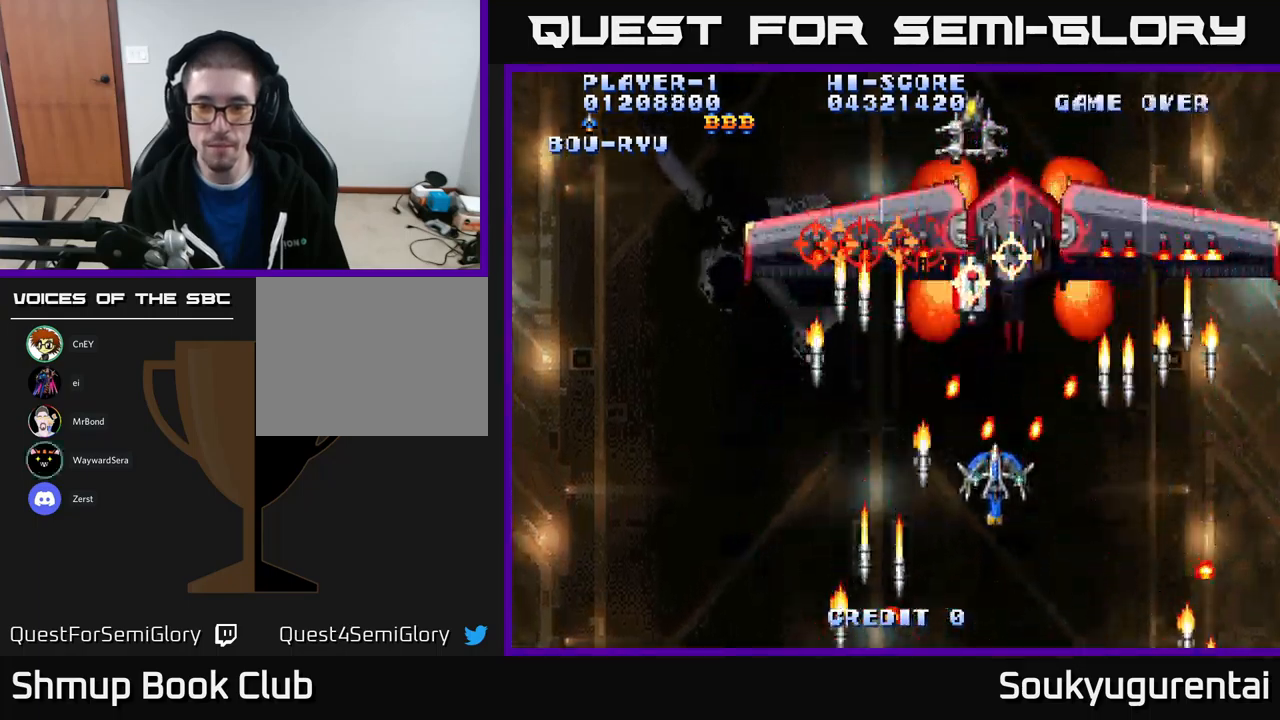
{"dt_ms": 500, "buttons": ["A"], "left_stick": "center", "right_stick": "center", "events": [[183, "A", "up"], [200, "DPAD_RIGHT", "down"], [233, "A", "down"], [267, "DPAD_DOWN", "up"], [283, "DPAD_RIGHT", "up"], [350, "DPAD_LEFT", "down"], [350, "DPAD_UP", "down"], [450, "DPAD_LEFT", "up"], [450, "DPAD_UP", "up"]]}
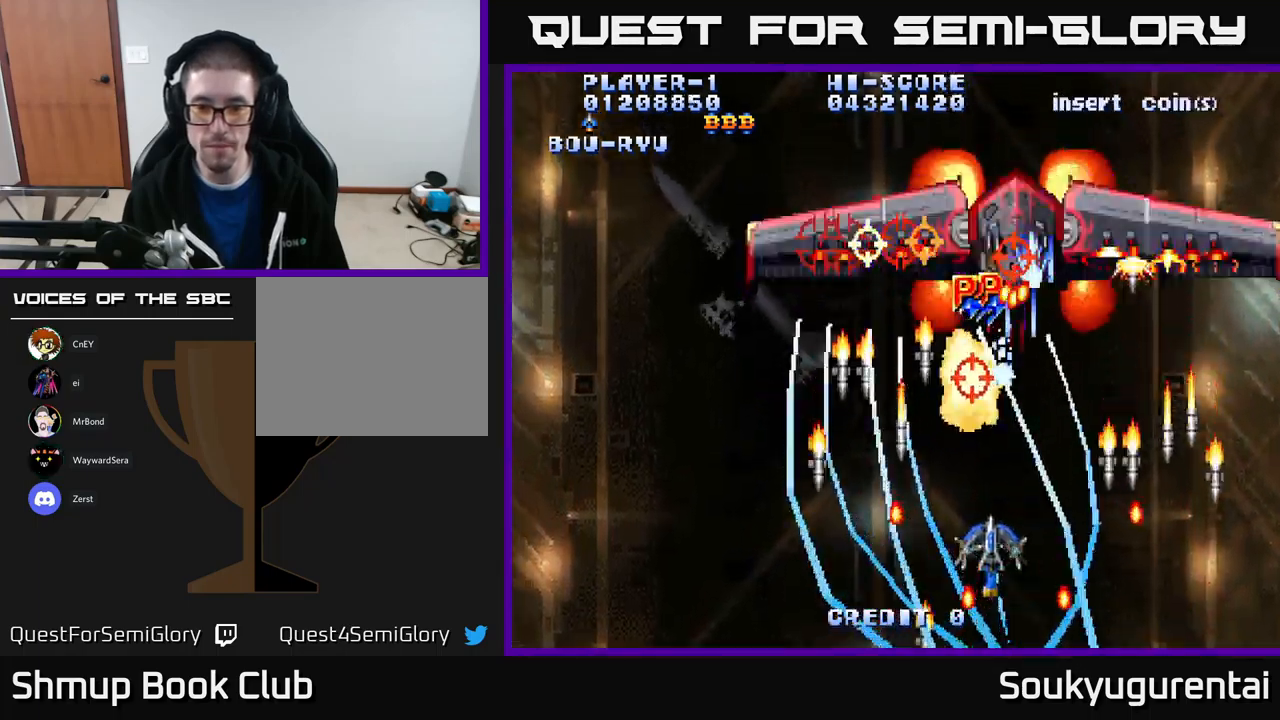
{"dt_ms": 500, "buttons": ["A", "DPAD_DOWN"], "left_stick": "center", "right_stick": "center", "events": [[317, "DPAD_UP", "down"], [400, "DPAD_LEFT", "down"], [400, "DPAD_UP", "up"], [433, "DPAD_DOWN", "down"], [500, "DPAD_LEFT", "up"]]}
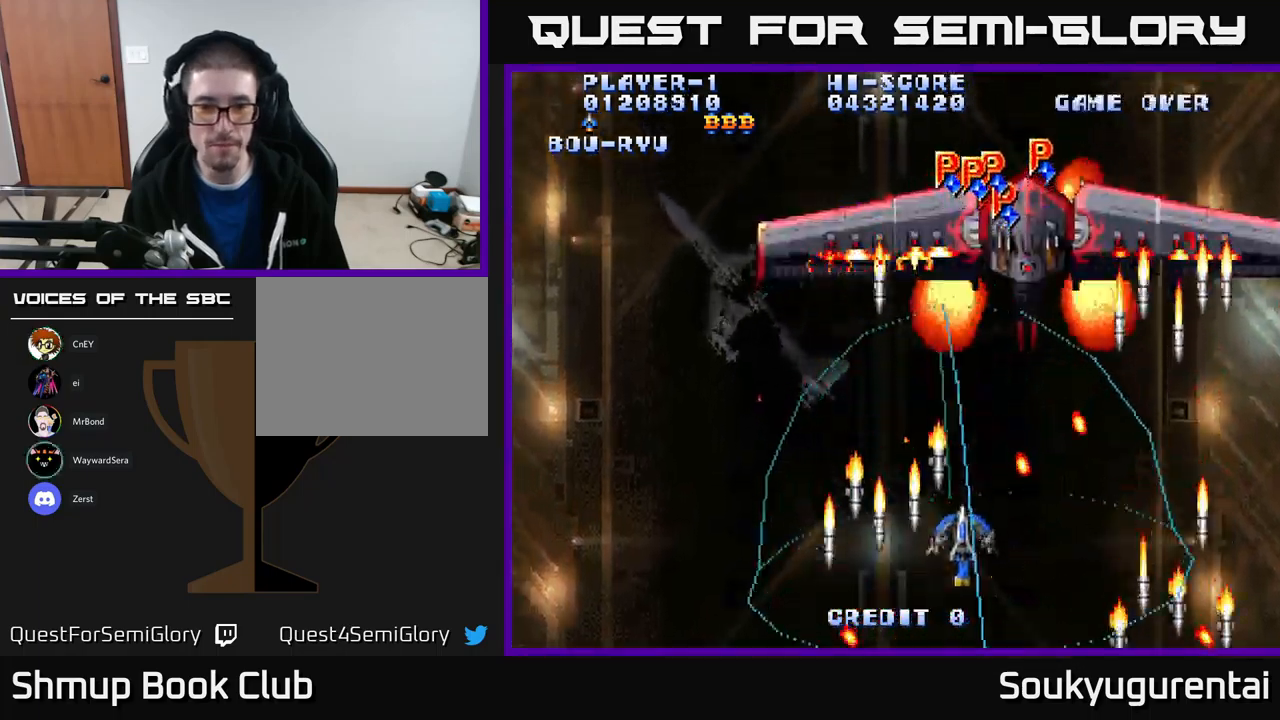
{"dt_ms": 500, "buttons": ["A", "DPAD_RIGHT"], "left_stick": "center", "right_stick": "center", "events": [[117, "DPAD_DOWN", "up"], [150, "DPAD_LEFT", "down"], [167, "DPAD_UP", "down"], [200, "DPAD_LEFT", "up"], [250, "DPAD_RIGHT", "down"], [450, "DPAD_UP", "up"]]}
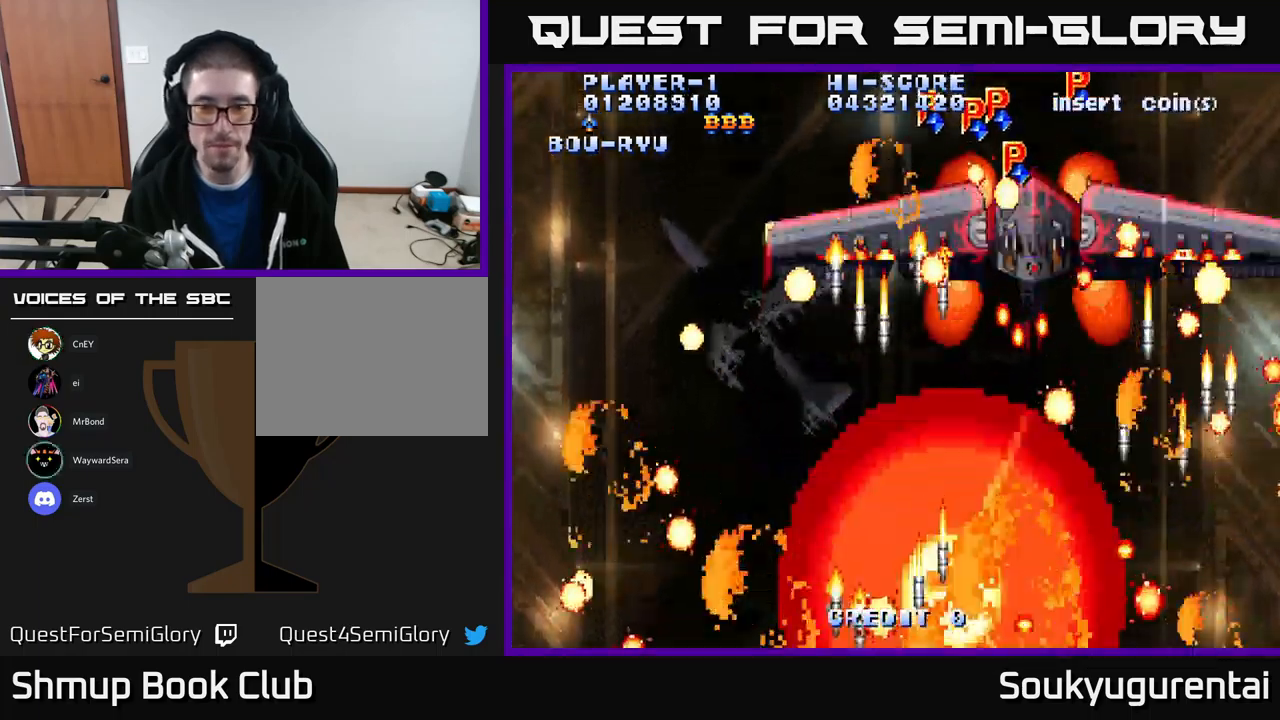
{"dt_ms": 500, "buttons": ["A"], "left_stick": "center", "right_stick": "center", "events": [[83, "A", "up"], [117, "DPAD_RIGHT", "up"], [150, "A", "down"], [333, "A", "up"], [433, "A", "down"]]}